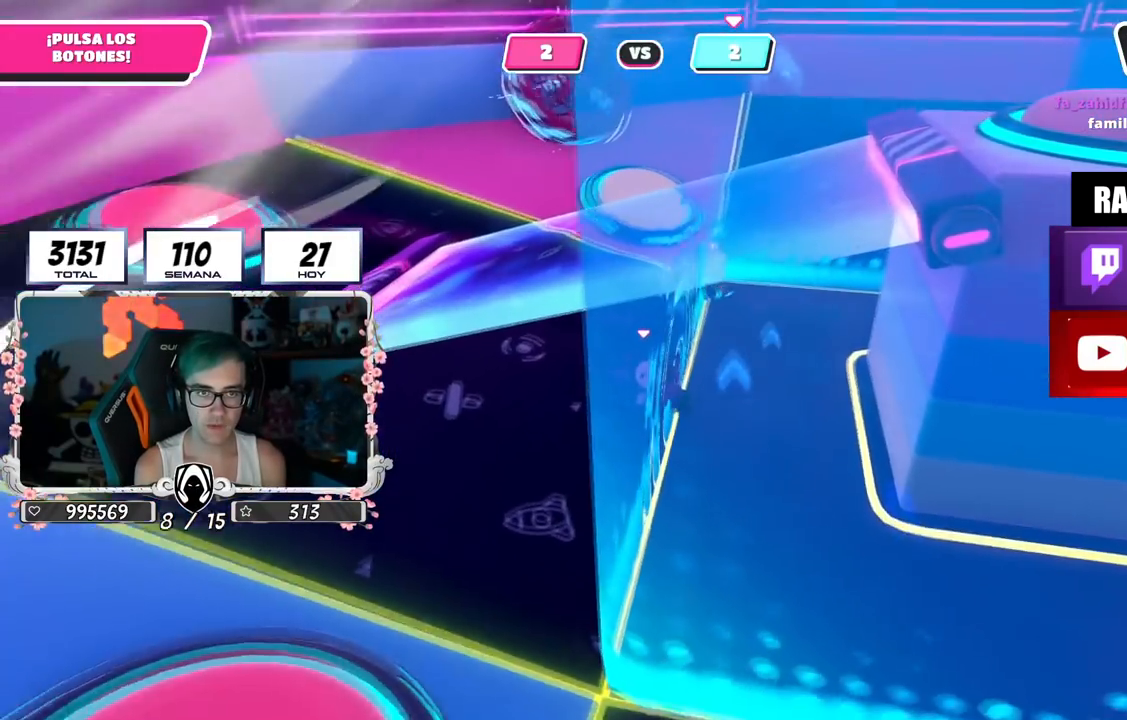
Gameplay with a controller (PlayStation layout); each line is a JSON object with the inputs held at the frame after it. "events" lists button and stick changes between this image and that frame as [ms after this image, input, new state], when the widget could be followed in between.
{"buttons": [], "left_stick": "down-right", "right_stick": "center", "events": [[350, "left_stick", "down-right"]]}
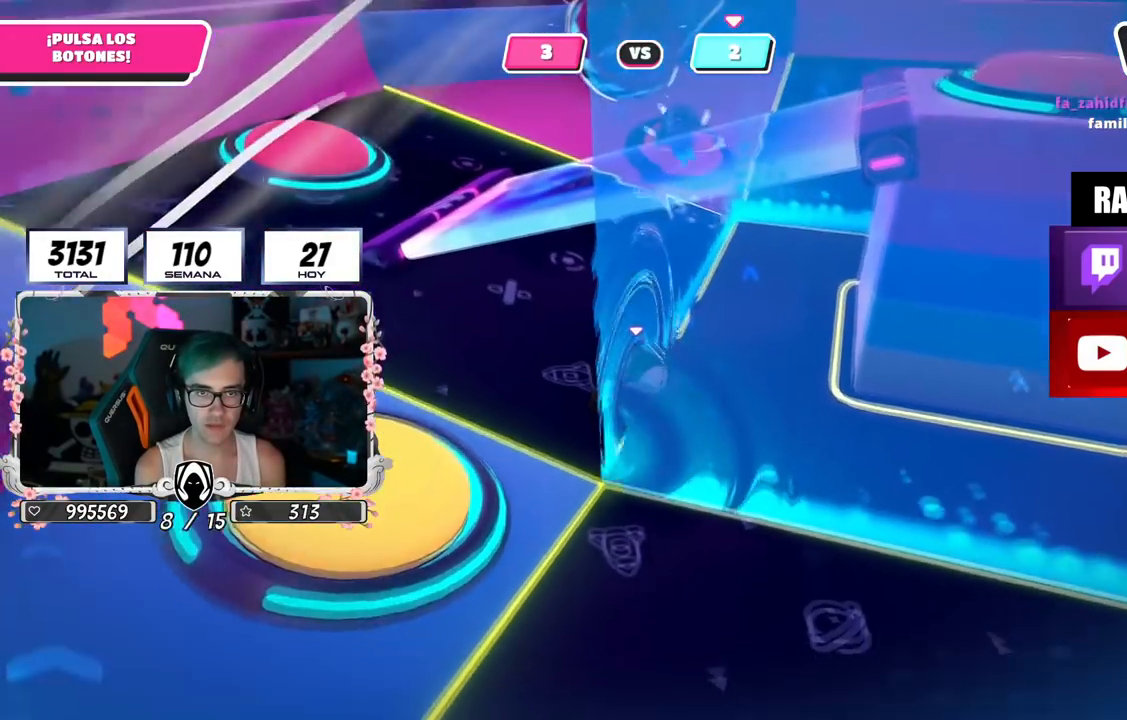
{"buttons": [], "left_stick": "down-left", "right_stick": "center", "events": [[133, "left_stick", "right"], [266, "left_stick", "down-left"]]}
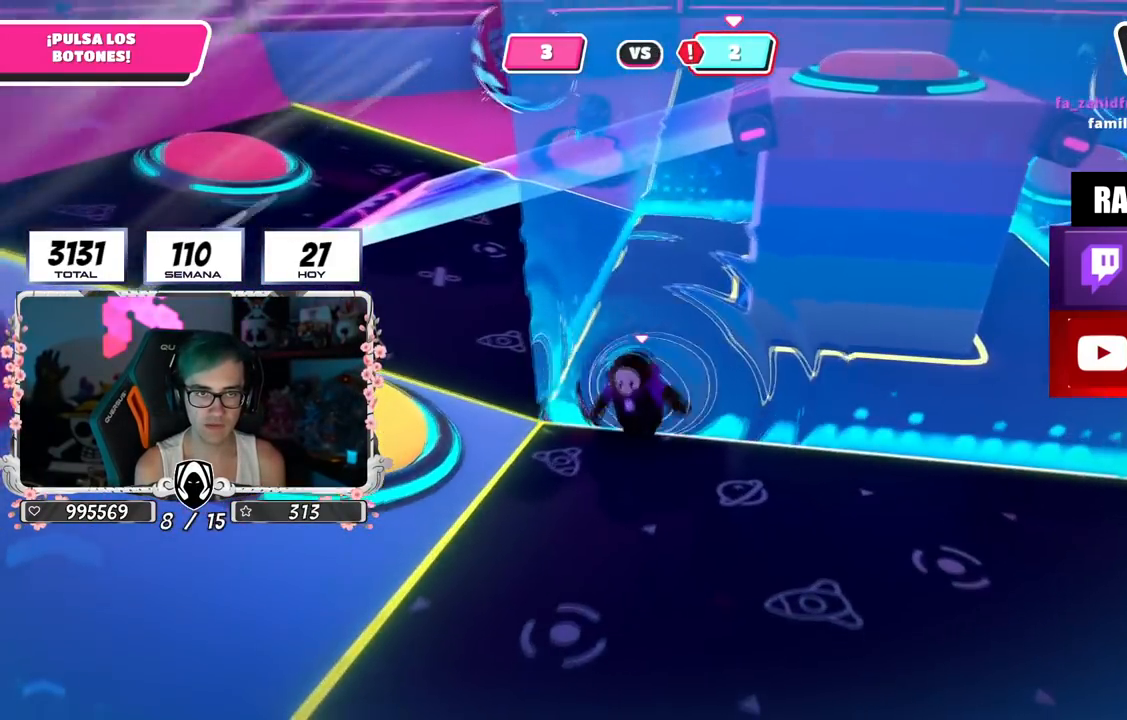
{"buttons": [], "left_stick": "down-right", "right_stick": "center", "events": [[100, "left_stick", "left"], [200, "CROSS", "down"], [317, "CROSS", "up"], [484, "left_stick", "down-right"]]}
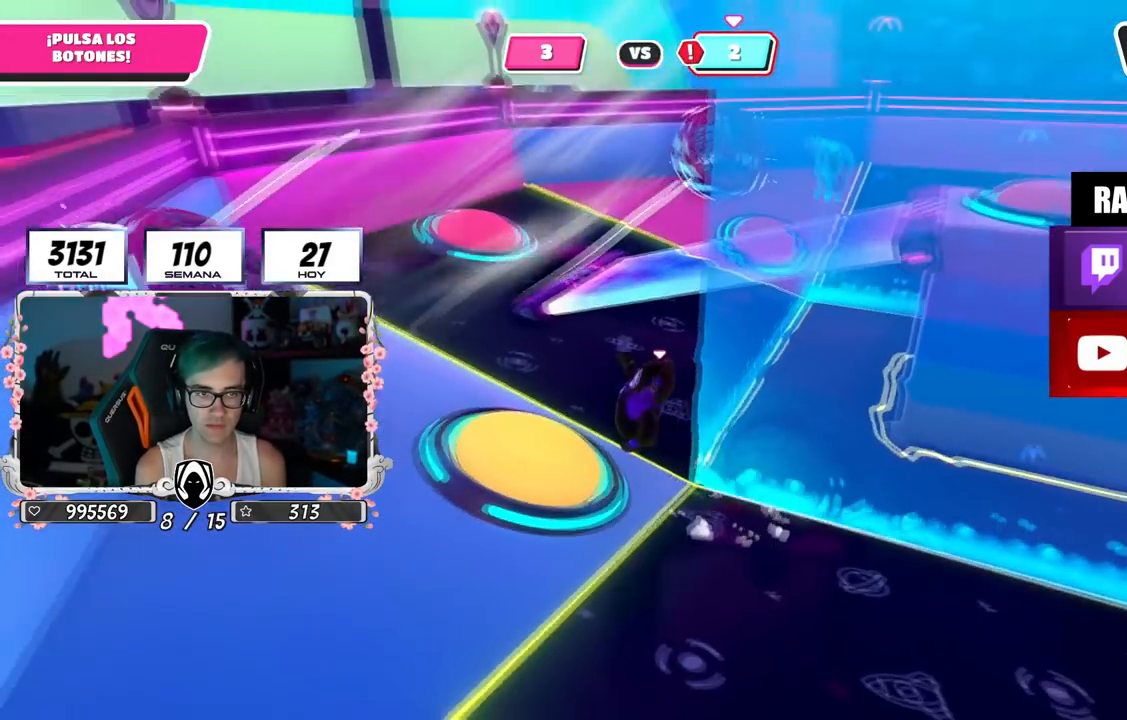
{"buttons": [], "left_stick": "right", "right_stick": "center", "events": [[166, "left_stick", "right"]]}
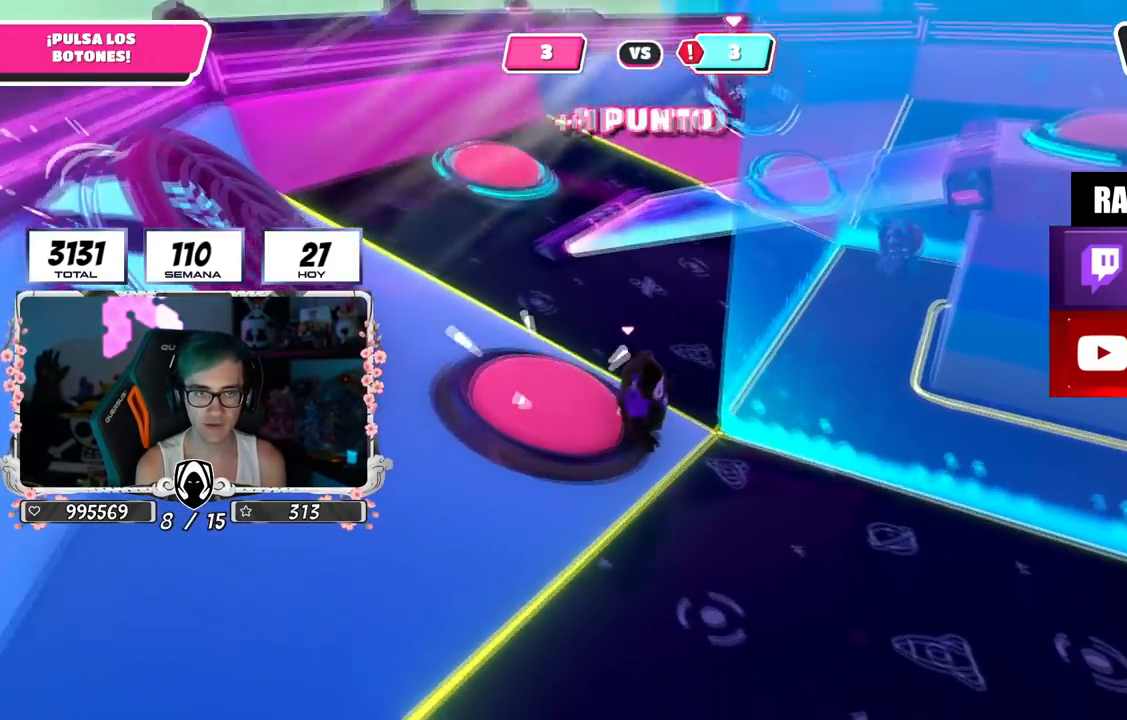
{"buttons": [], "left_stick": "right", "right_stick": "center", "events": [[67, "right_stick", "right"], [184, "right_stick", "down-right"], [284, "right_stick", "center"]]}
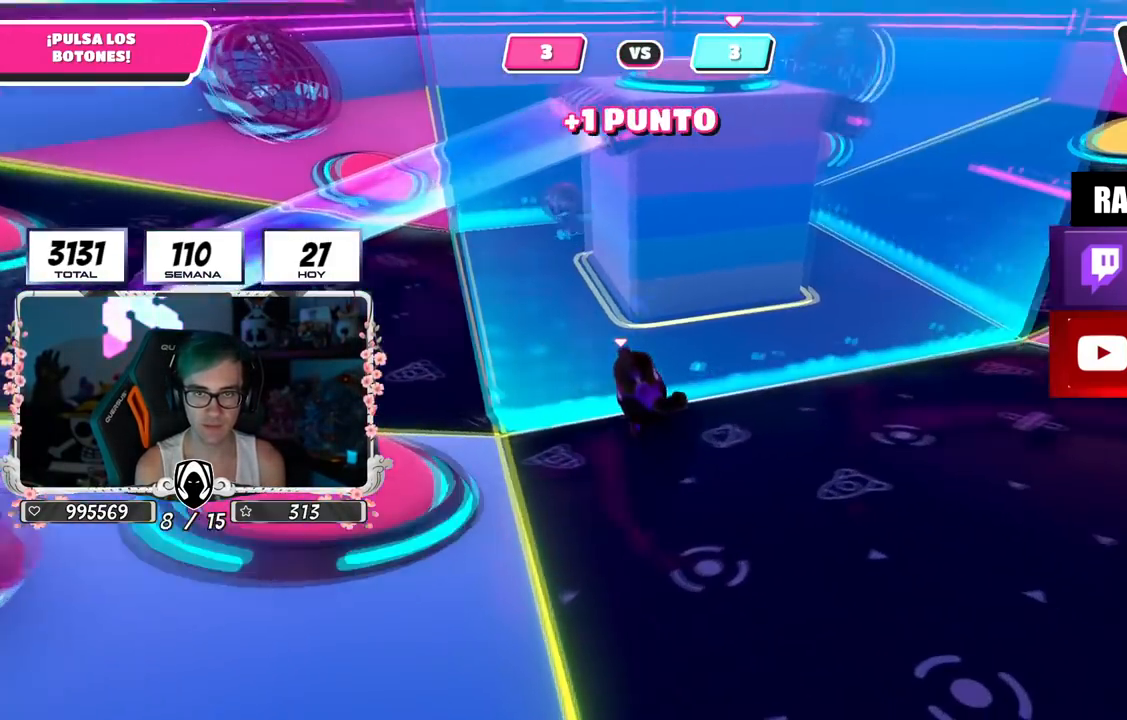
{"buttons": [], "left_stick": "up-right", "right_stick": "down-left", "events": [[183, "left_stick", "up-right"], [300, "right_stick", "down-left"]]}
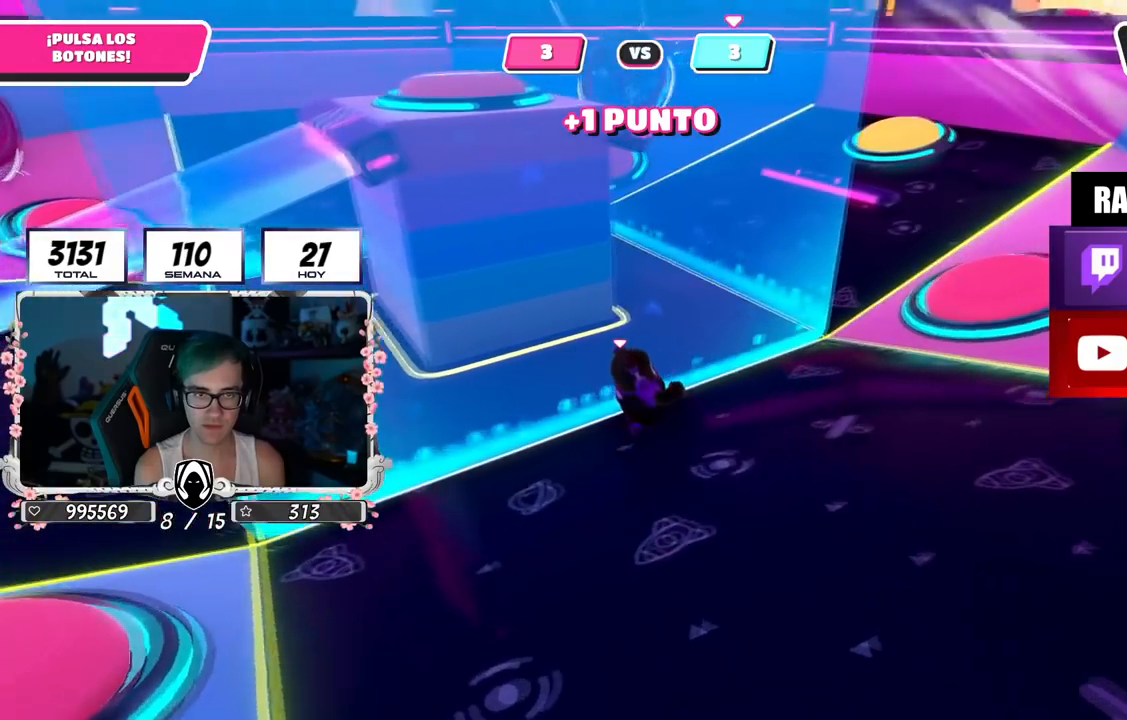
{"buttons": [], "left_stick": "up-right", "right_stick": "left", "events": [[300, "right_stick", "left"]]}
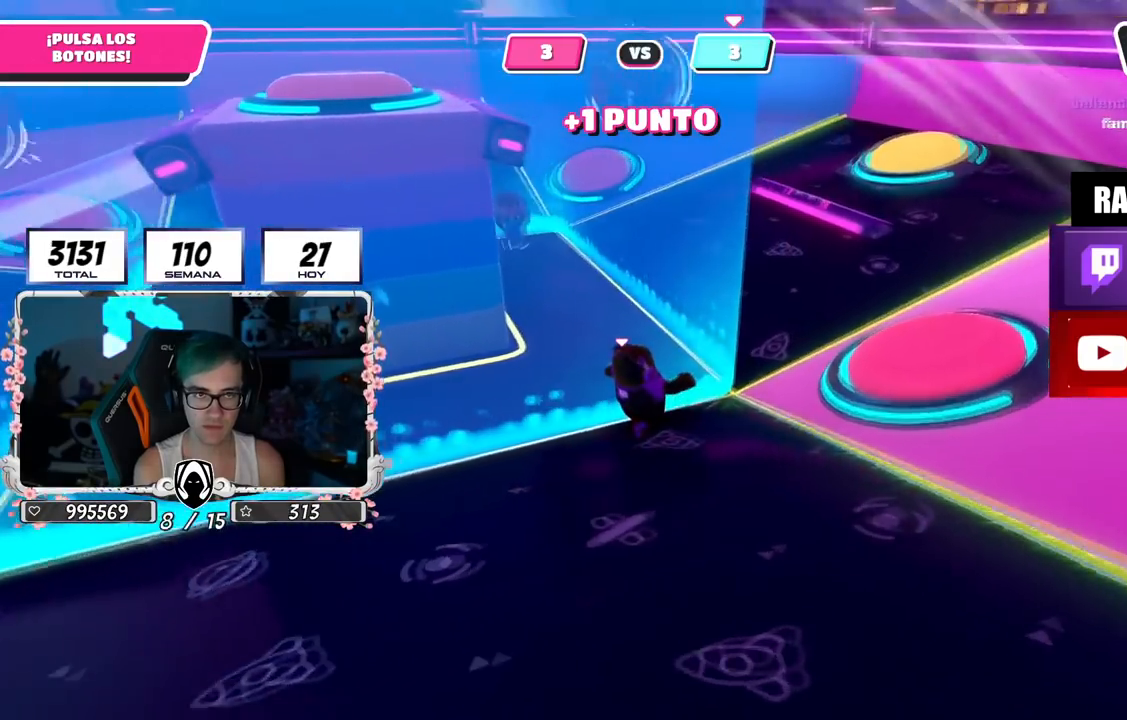
{"buttons": [], "left_stick": "down-right", "right_stick": "up-left", "events": [[133, "right_stick", "up-left"], [300, "right_stick", "center"], [400, "right_stick", "up-left"], [483, "left_stick", "down-right"]]}
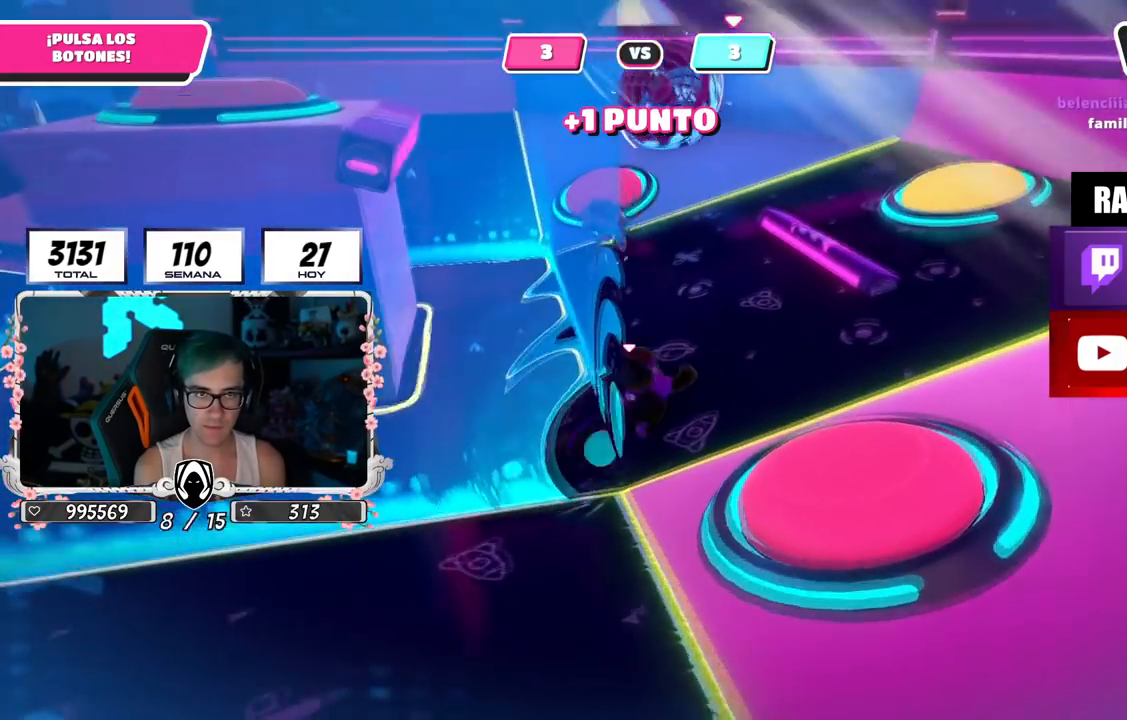
{"buttons": [], "left_stick": "right", "right_stick": "center", "events": [[33, "right_stick", "center"], [67, "left_stick", "down-left"], [234, "left_stick", "left"], [417, "left_stick", "right"]]}
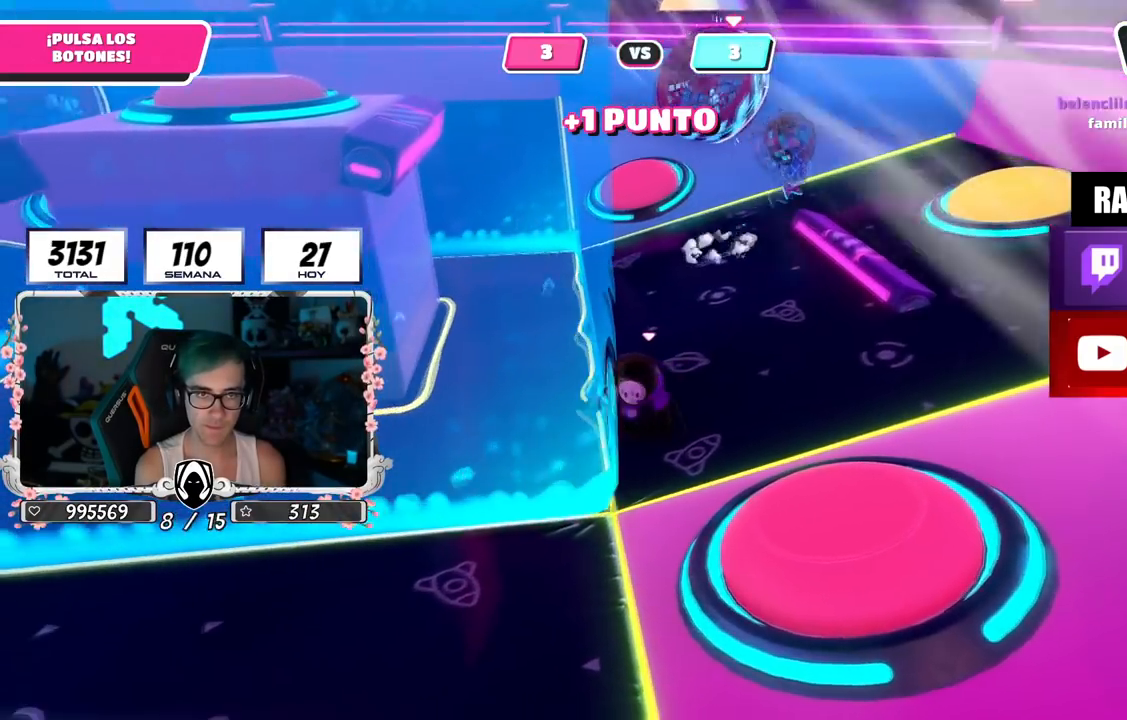
{"buttons": [], "left_stick": "left", "right_stick": "center", "events": [[66, "left_stick", "down-left"], [350, "left_stick", "left"]]}
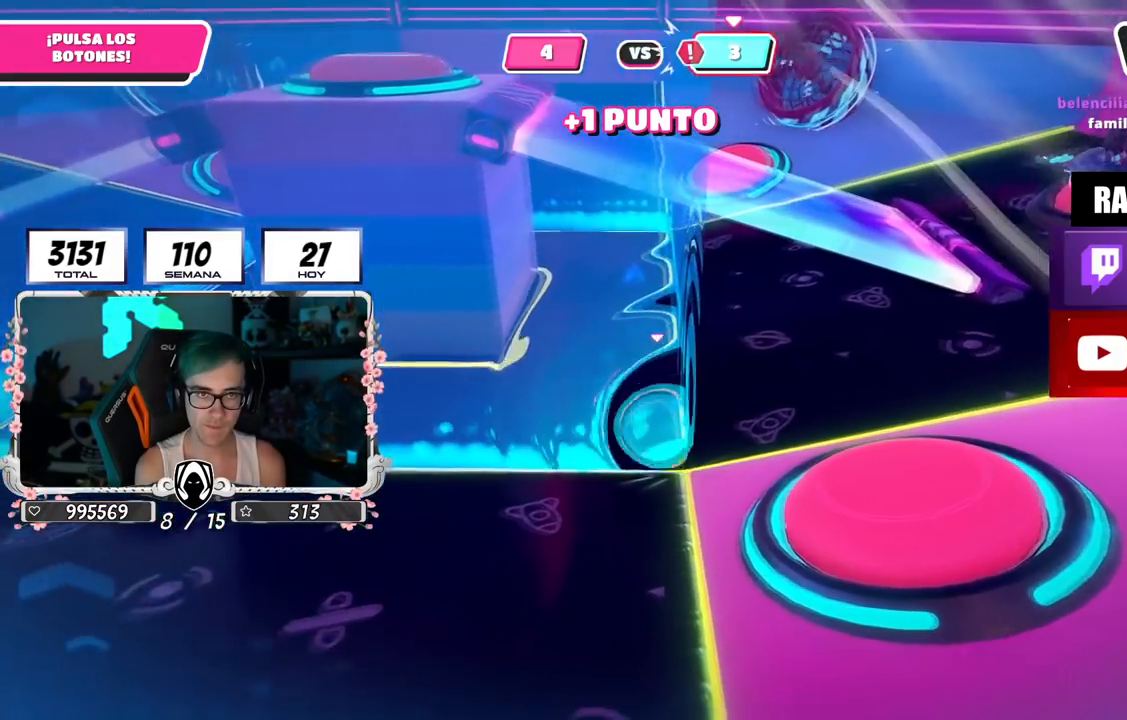
{"buttons": [], "left_stick": "up-left", "right_stick": "center", "events": [[317, "left_stick", "up-left"]]}
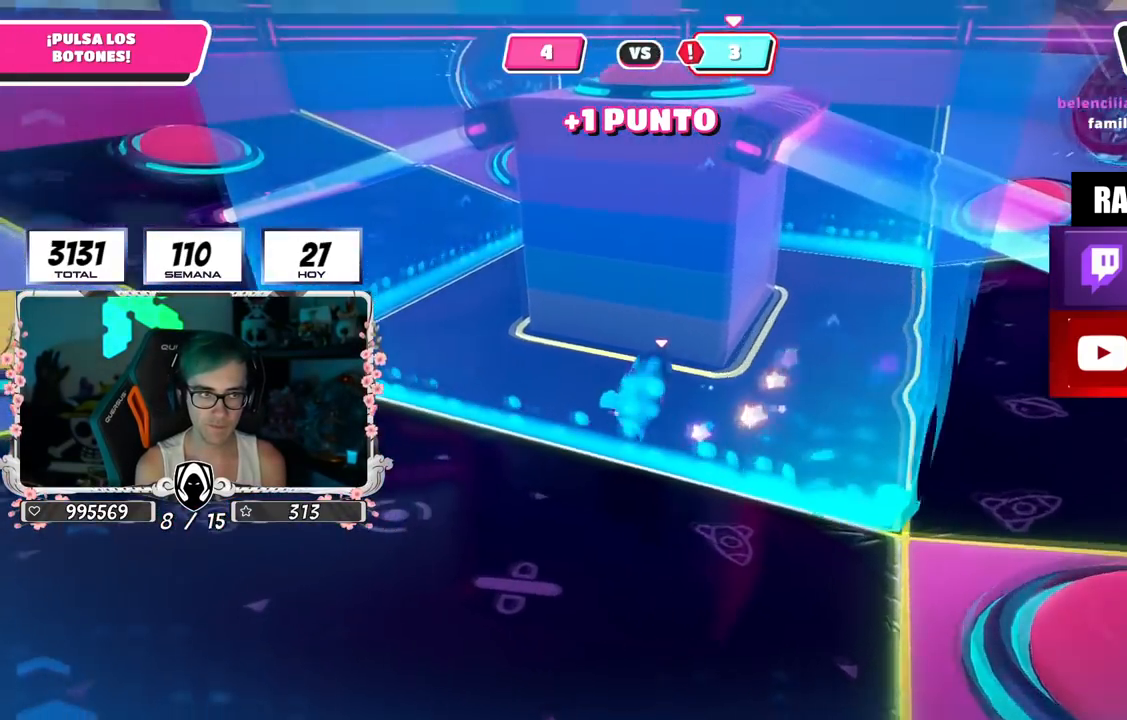
{"buttons": [], "left_stick": "down-left", "right_stick": "right", "events": [[116, "left_stick", "left"], [133, "right_stick", "right"], [383, "left_stick", "down-left"]]}
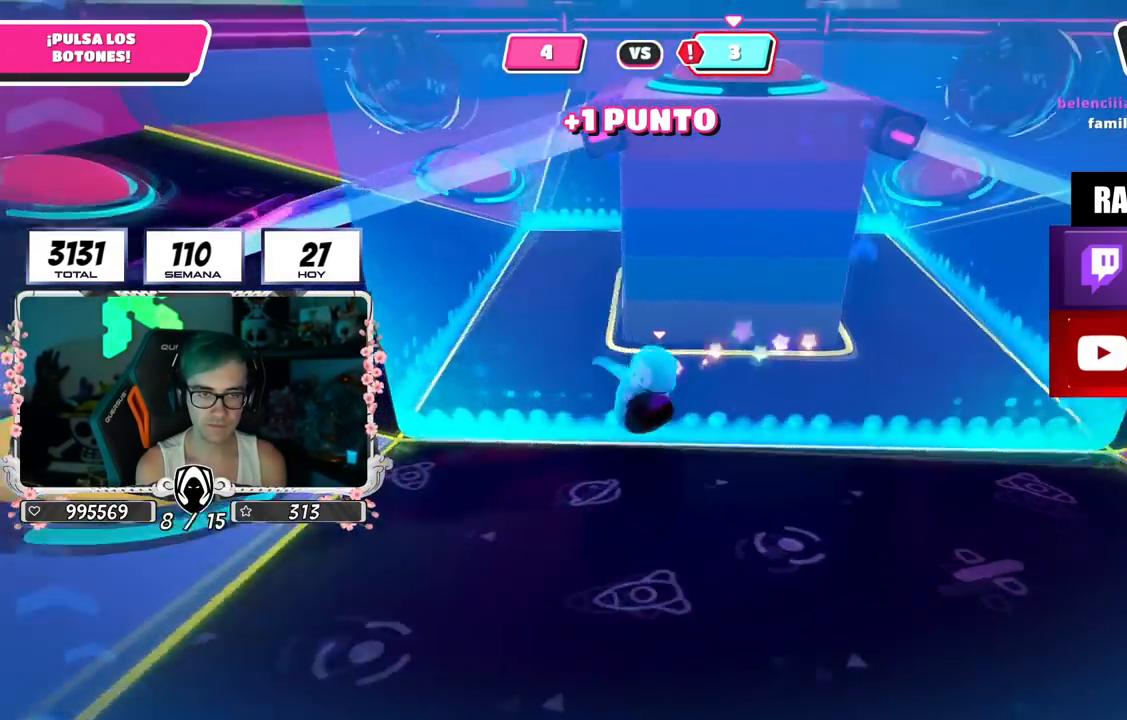
{"buttons": ["CROSS"], "left_stick": "left", "right_stick": "center", "events": [[100, "right_stick", "center"], [284, "left_stick", "left"], [434, "CROSS", "down"]]}
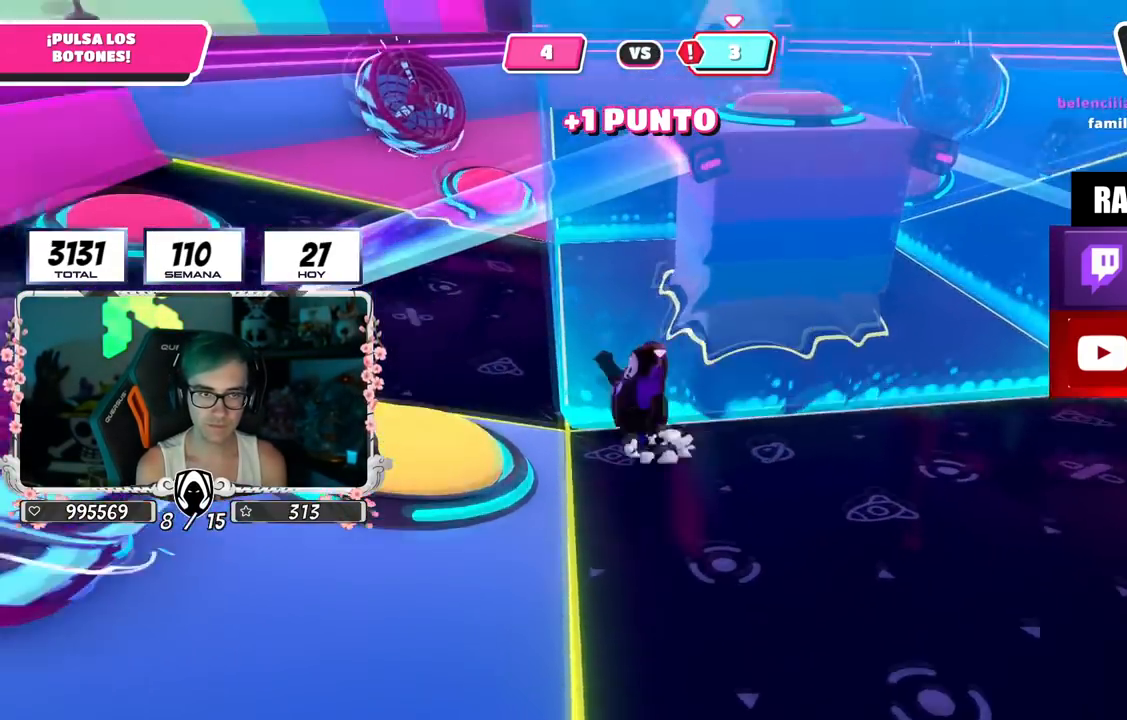
{"buttons": [], "left_stick": "right", "right_stick": "right", "events": [[50, "CROSS", "up"], [266, "left_stick", "right"], [300, "right_stick", "right"]]}
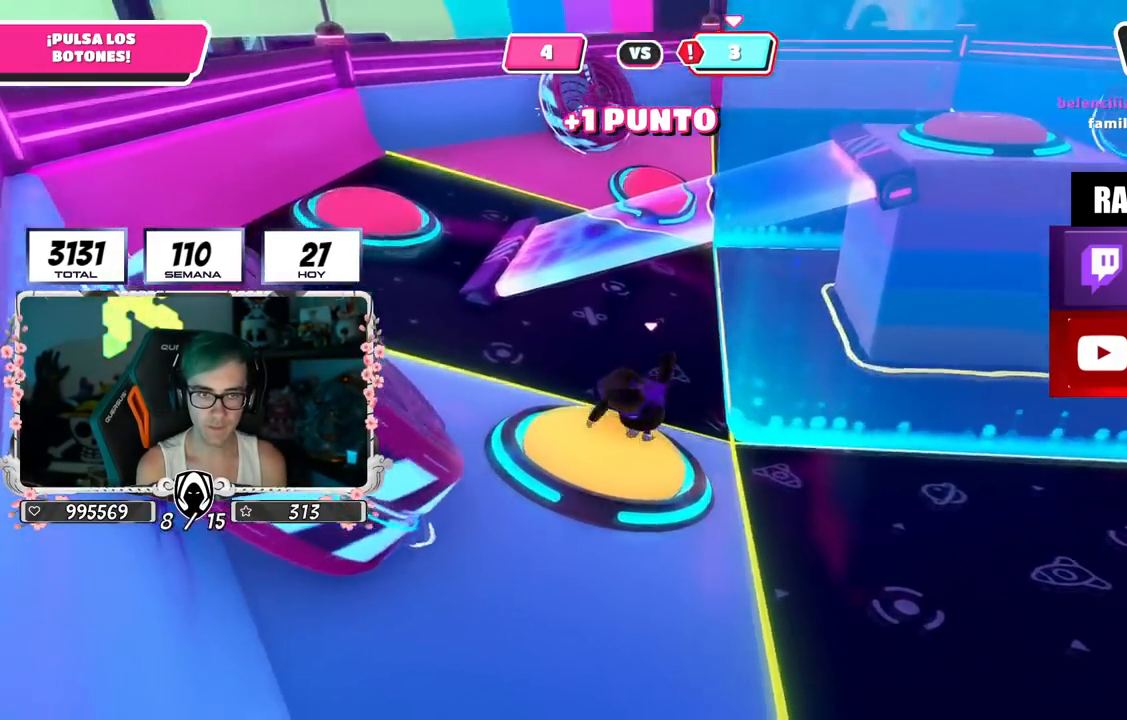
{"buttons": [], "left_stick": "up-right", "right_stick": "down-left", "events": [[33, "left_stick", "up-right"], [184, "right_stick", "center"], [434, "right_stick", "down-left"]]}
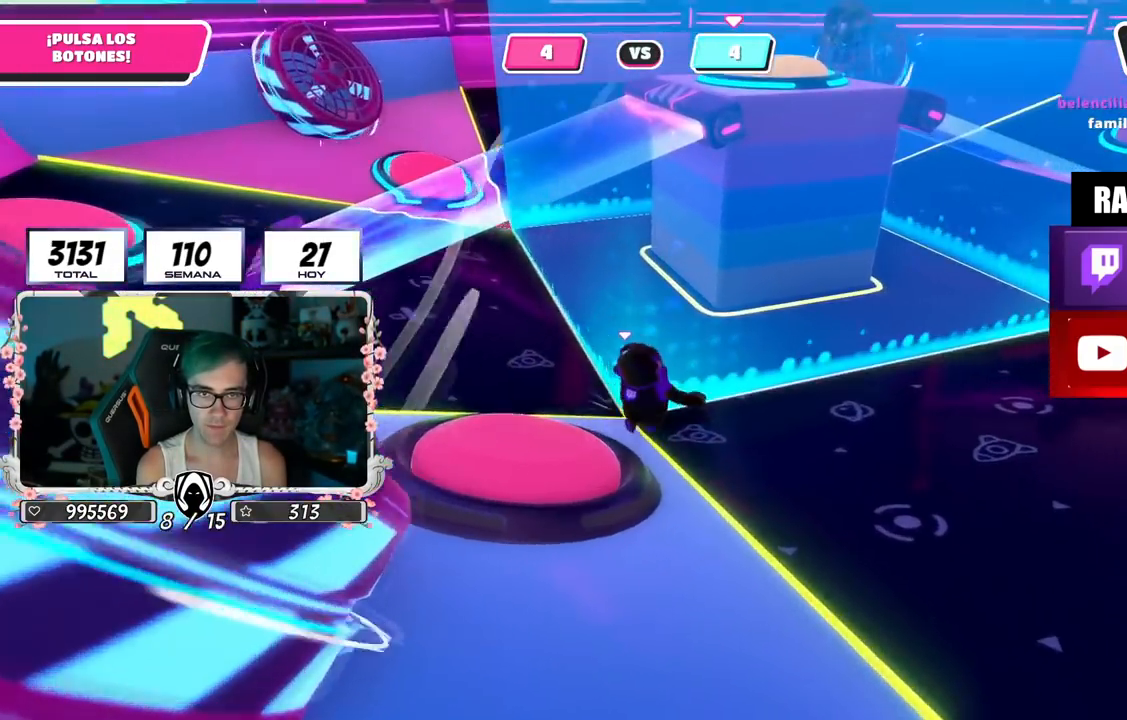
{"buttons": [], "left_stick": "down", "right_stick": "center", "events": [[200, "right_stick", "left"], [300, "right_stick", "up-left"], [367, "left_stick", "down-right"], [433, "right_stick", "center"], [450, "left_stick", "down"]]}
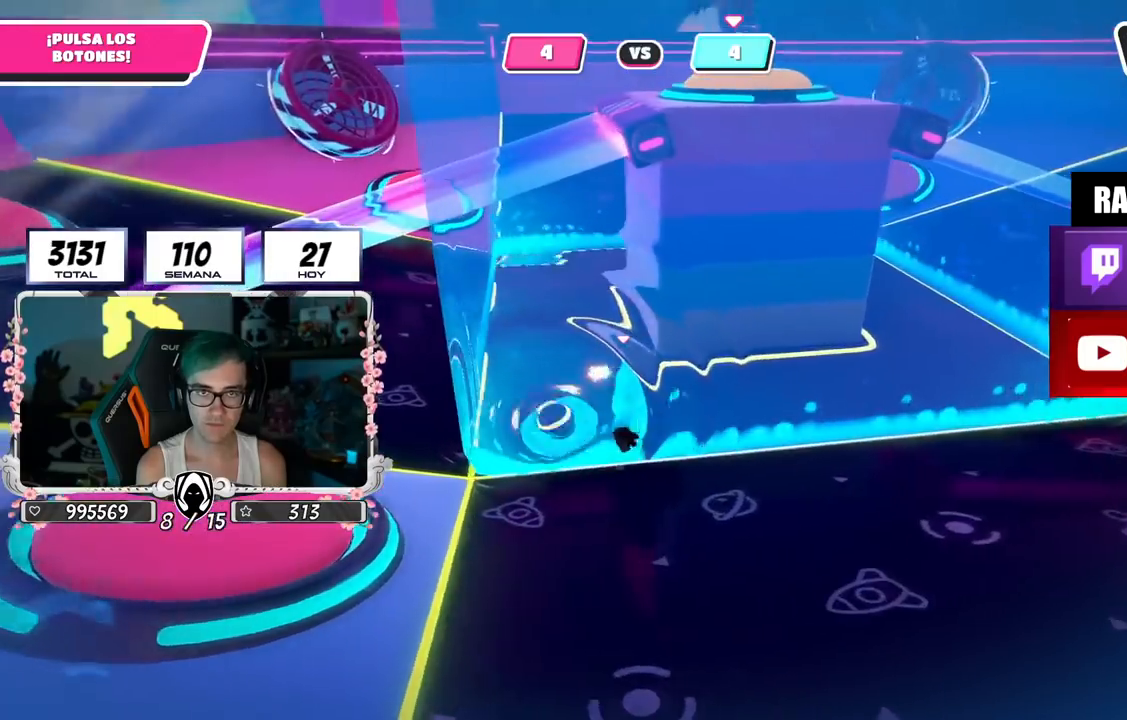
{"buttons": [], "left_stick": "up-left", "right_stick": "center", "events": [[334, "left_stick", "left"], [384, "left_stick", "up-left"]]}
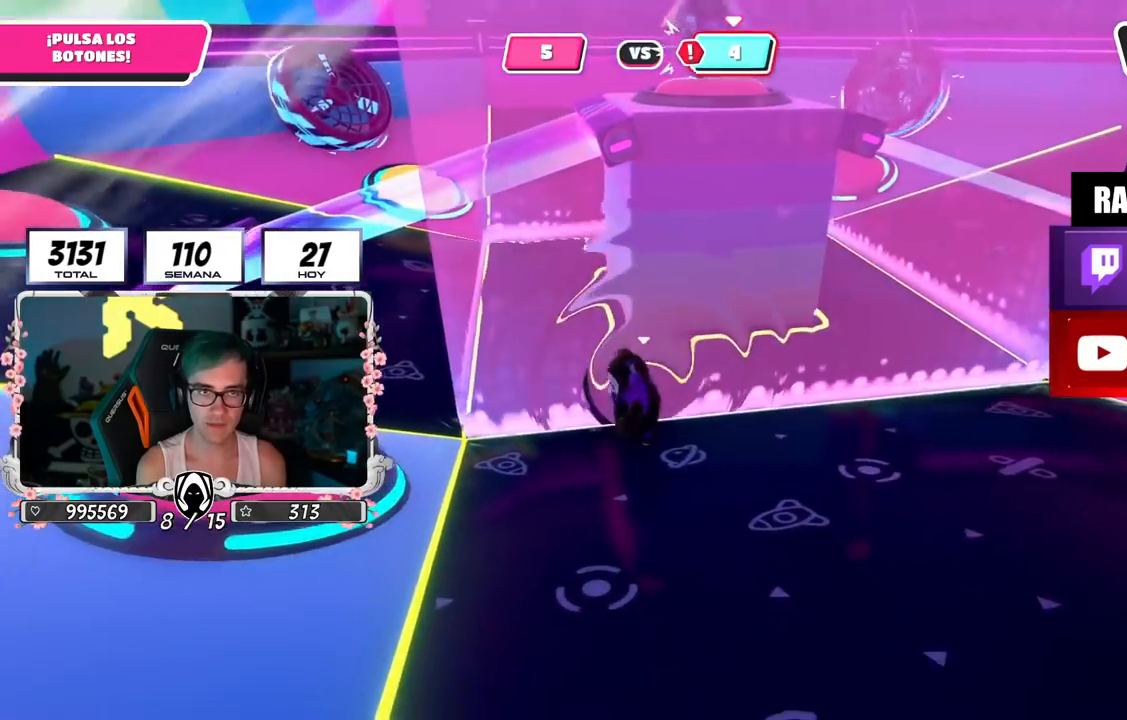
{"buttons": [], "left_stick": "up-left", "right_stick": "center", "events": []}
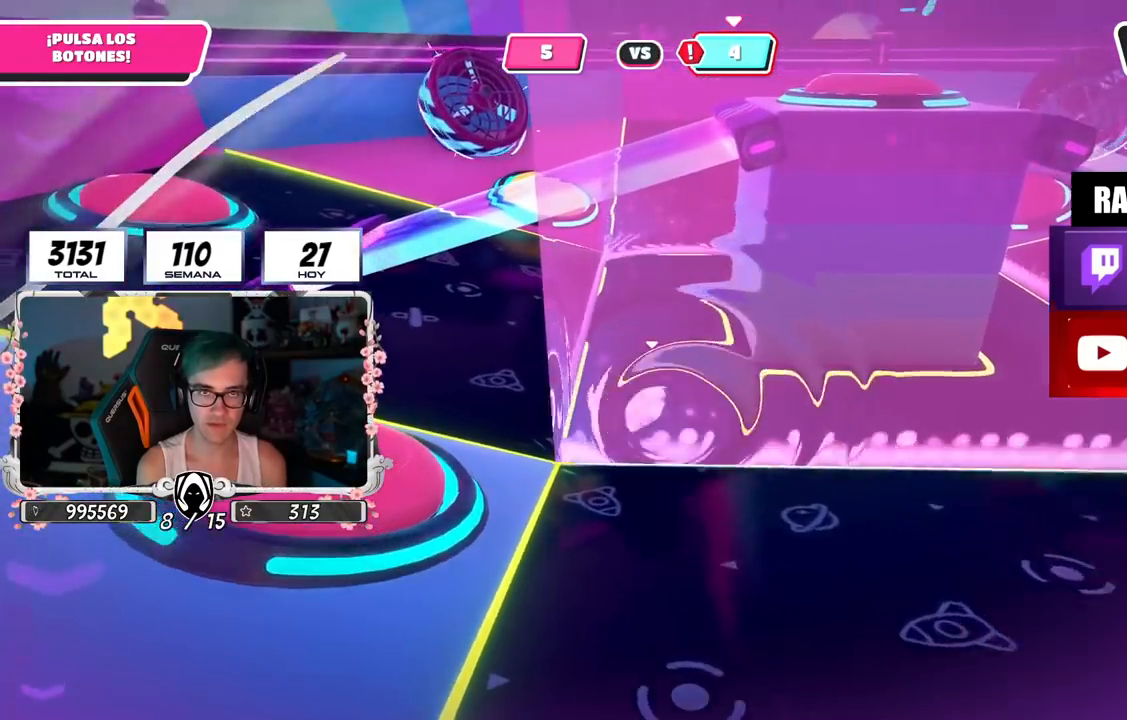
{"buttons": [], "left_stick": "up", "right_stick": "center", "events": [[17, "left_stick", "up"]]}
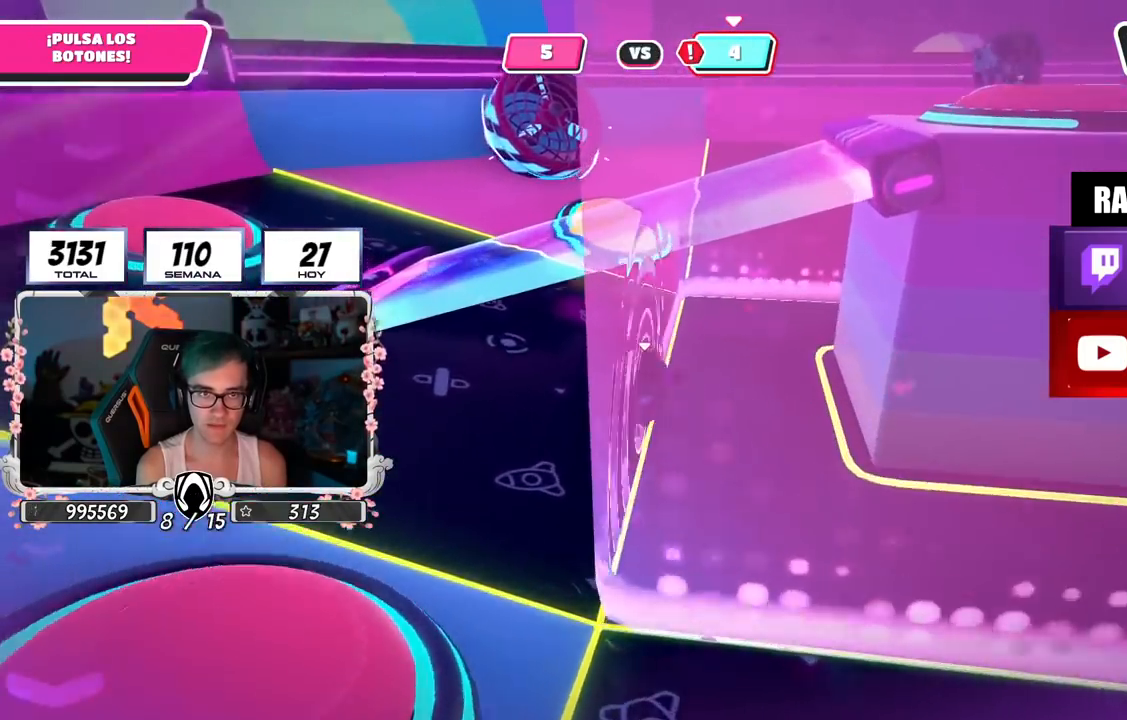
{"buttons": [], "left_stick": "up", "right_stick": "center", "events": [[133, "right_stick", "down"], [250, "right_stick", "center"]]}
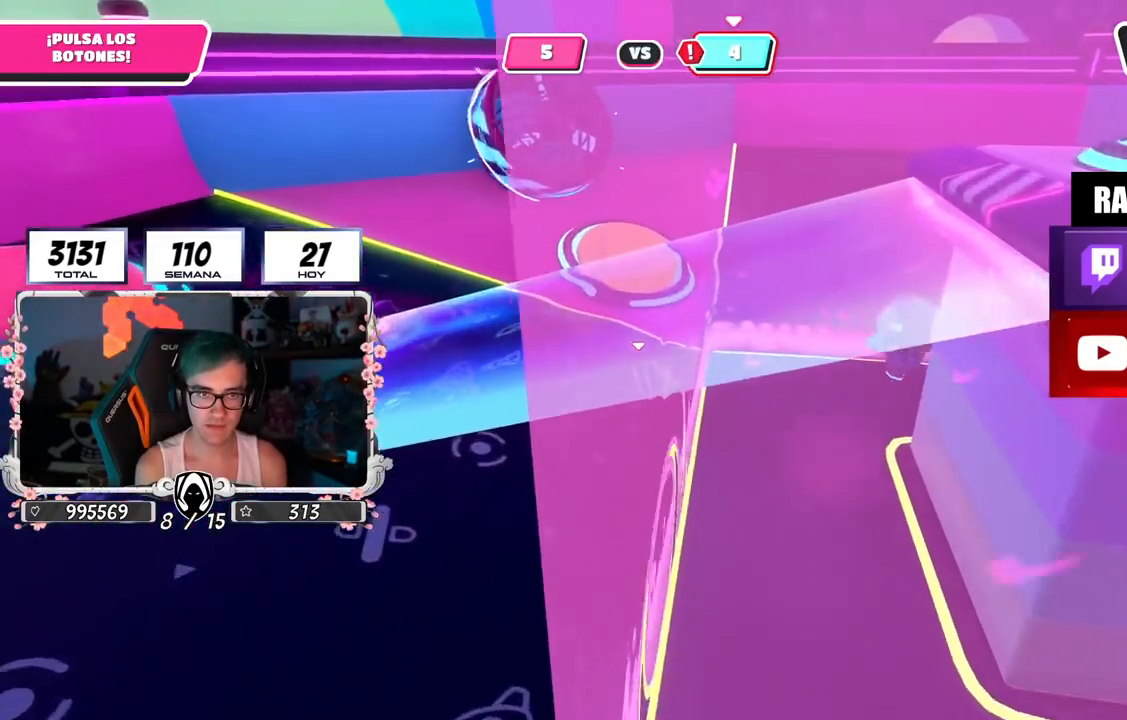
{"buttons": [], "left_stick": "up", "right_stick": "center", "events": [[167, "CROSS", "down"], [234, "SQUARE", "down"], [317, "CROSS", "up"], [334, "SQUARE", "up"]]}
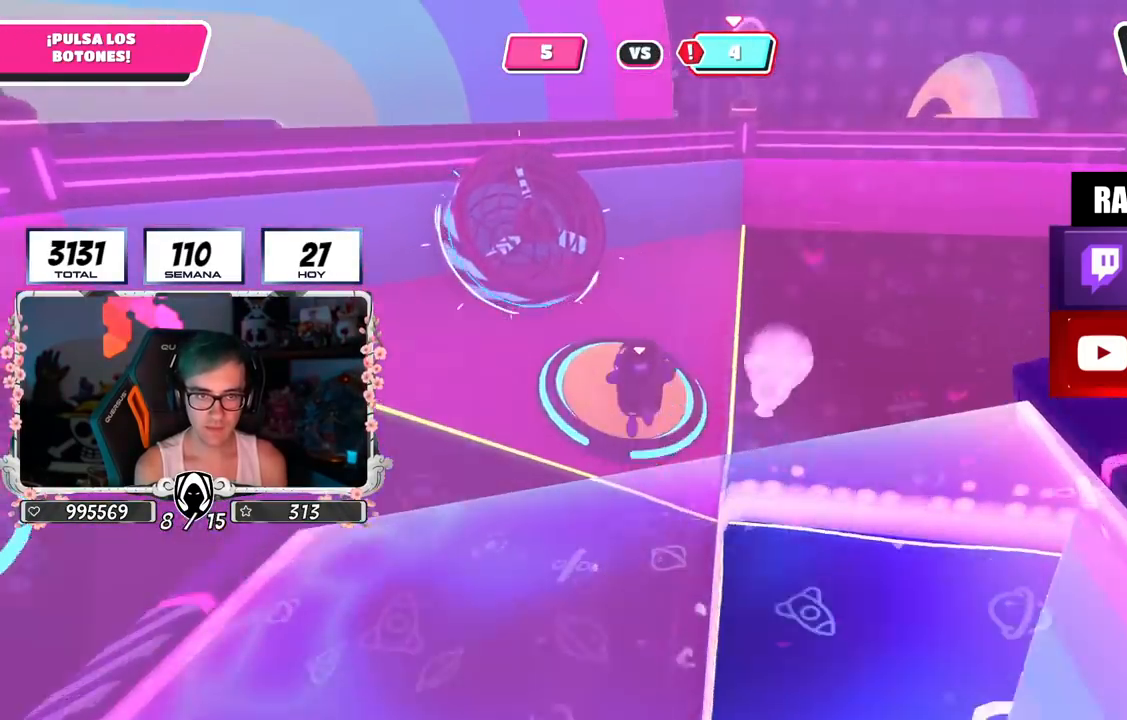
{"buttons": [], "left_stick": "right", "right_stick": "right", "events": [[17, "right_stick", "right"], [133, "left_stick", "right"]]}
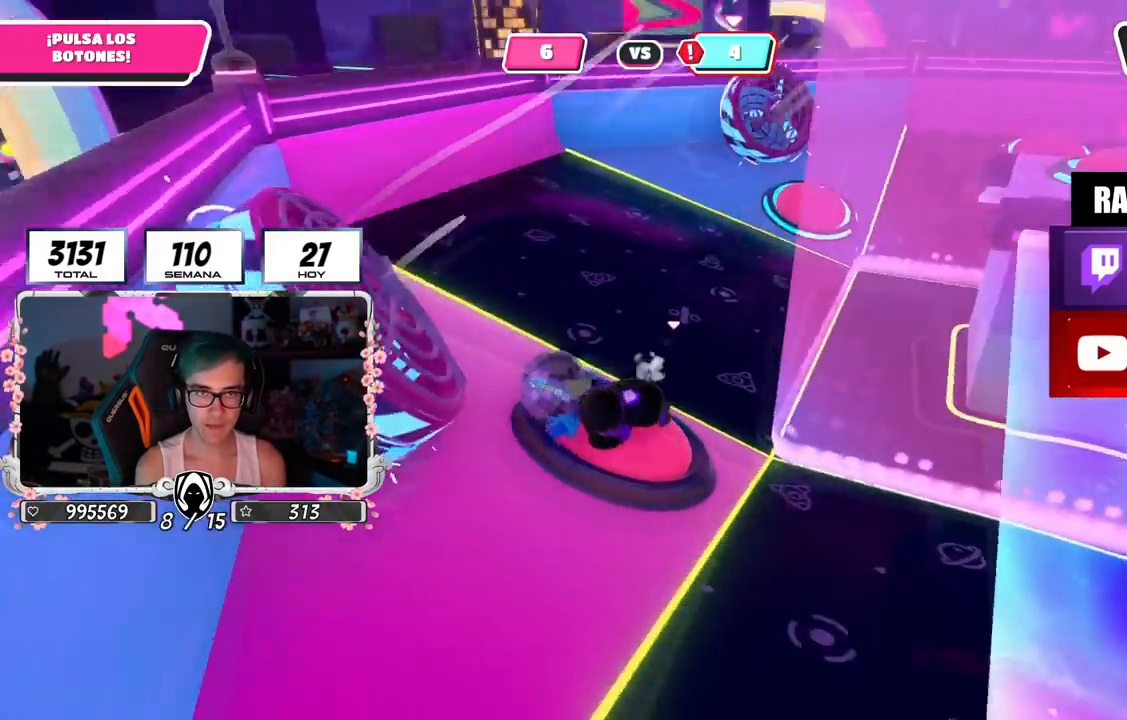
{"buttons": [], "left_stick": "up-right", "right_stick": "down-right", "events": [[17, "right_stick", "down-right"], [50, "left_stick", "up-right"], [301, "right_stick", "center"], [417, "right_stick", "down-right"]]}
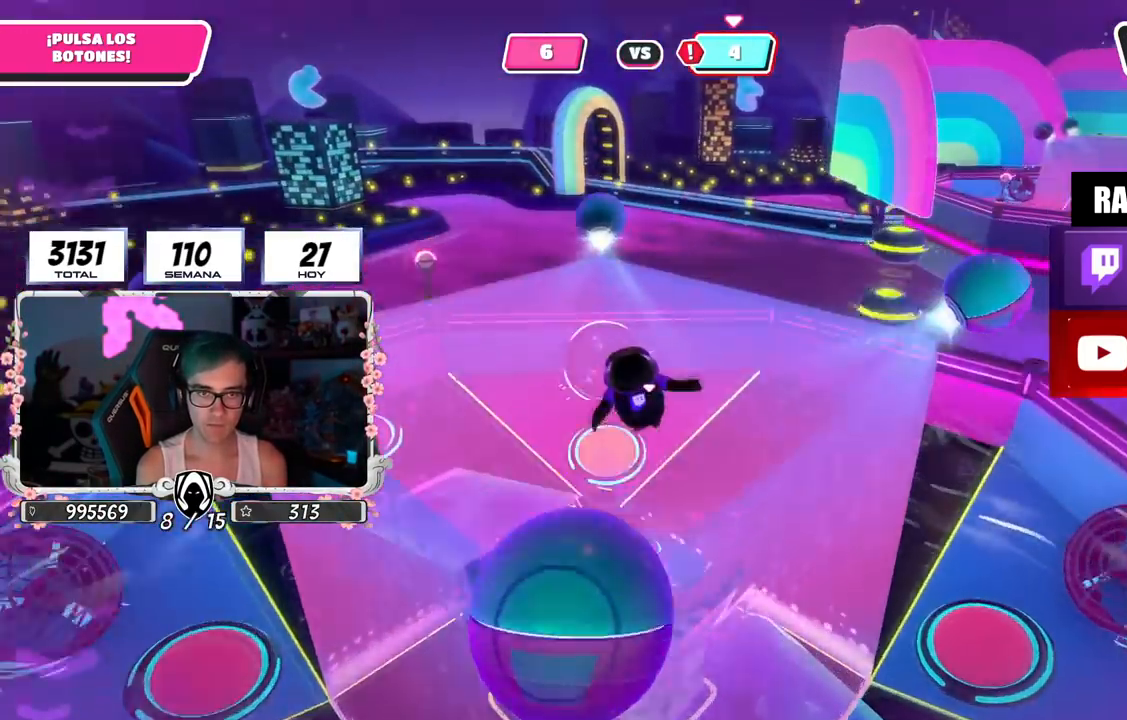
{"buttons": [], "left_stick": "up-right", "right_stick": "center", "events": [[67, "right_stick", "down-left"], [117, "left_stick", "up"], [267, "right_stick", "center"], [367, "left_stick", "up-right"]]}
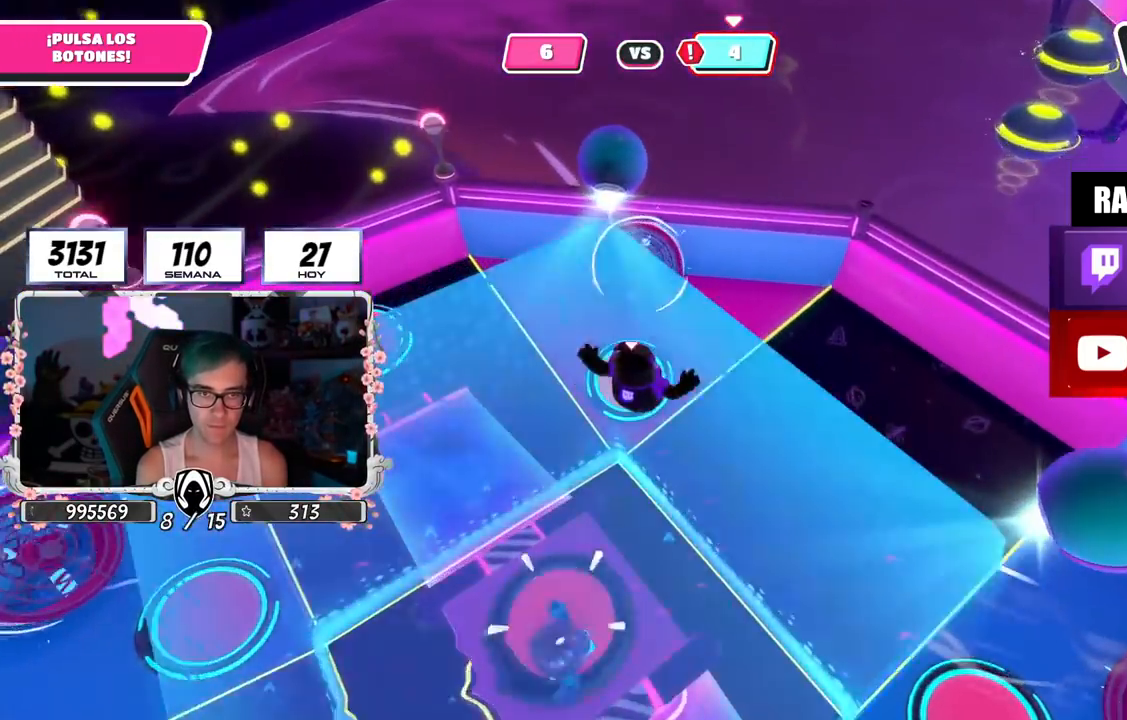
{"buttons": ["SQUARE"], "left_stick": "up-left", "right_stick": "center", "events": [[117, "left_stick", "up-left"], [468, "SQUARE", "down"]]}
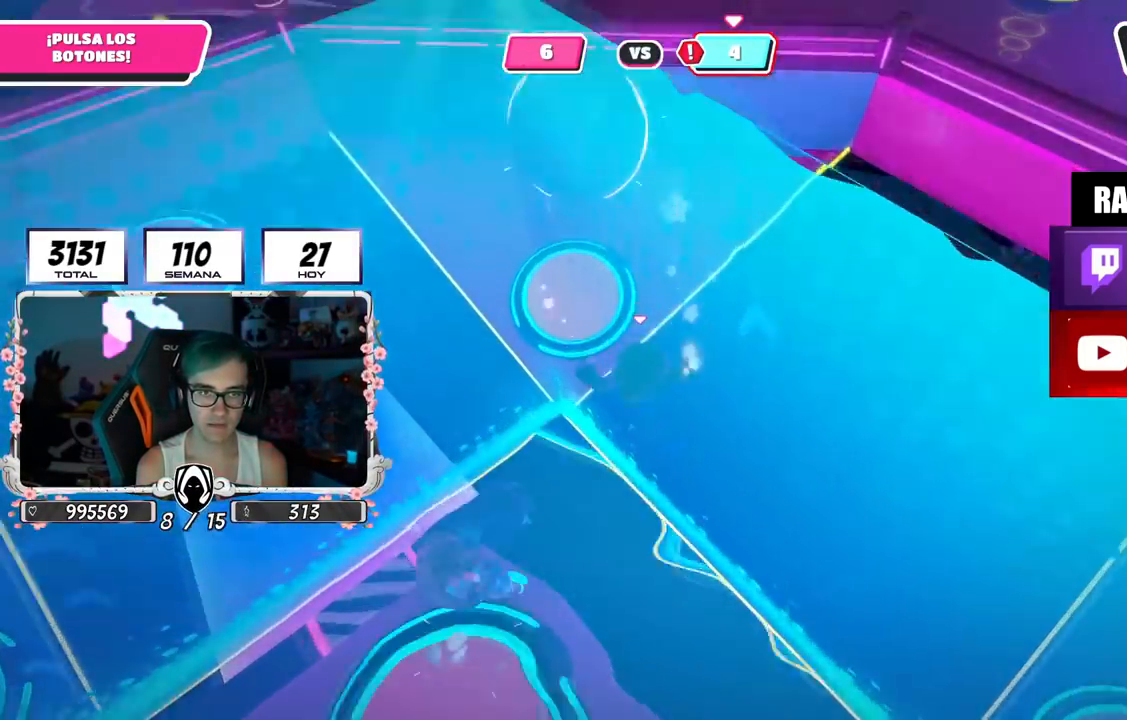
{"buttons": [], "left_stick": "up-left", "right_stick": "up-left", "events": [[133, "SQUARE", "up"], [283, "right_stick", "up-left"]]}
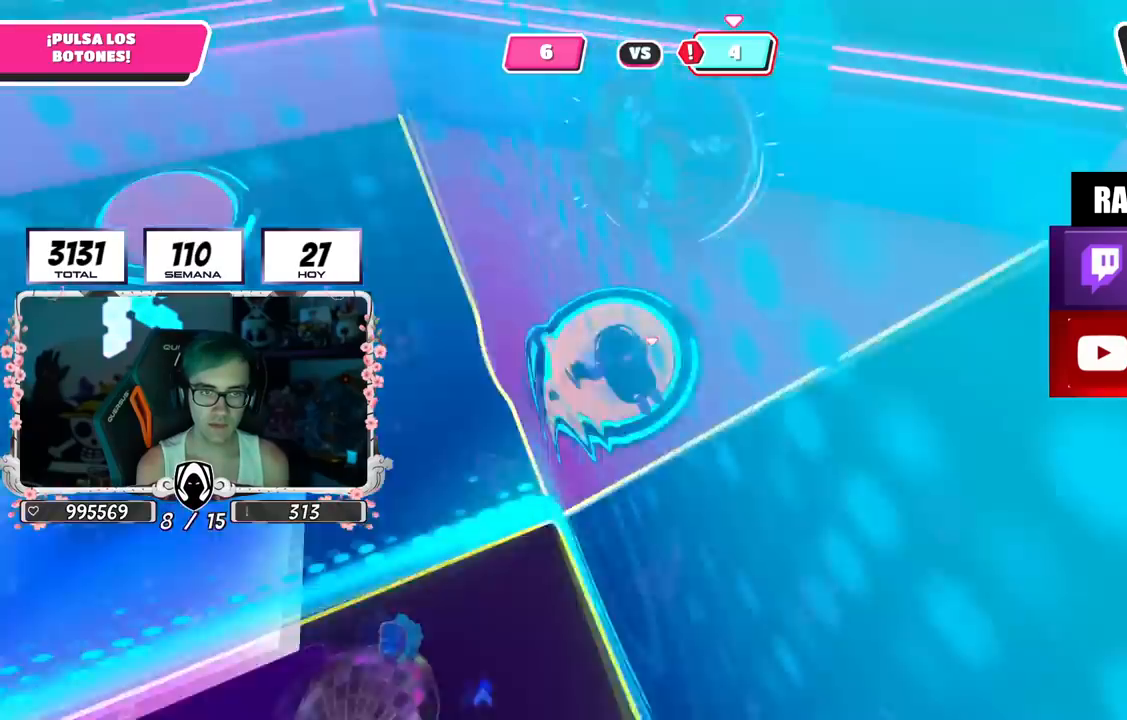
{"buttons": [], "left_stick": "up-left", "right_stick": "up-left", "events": []}
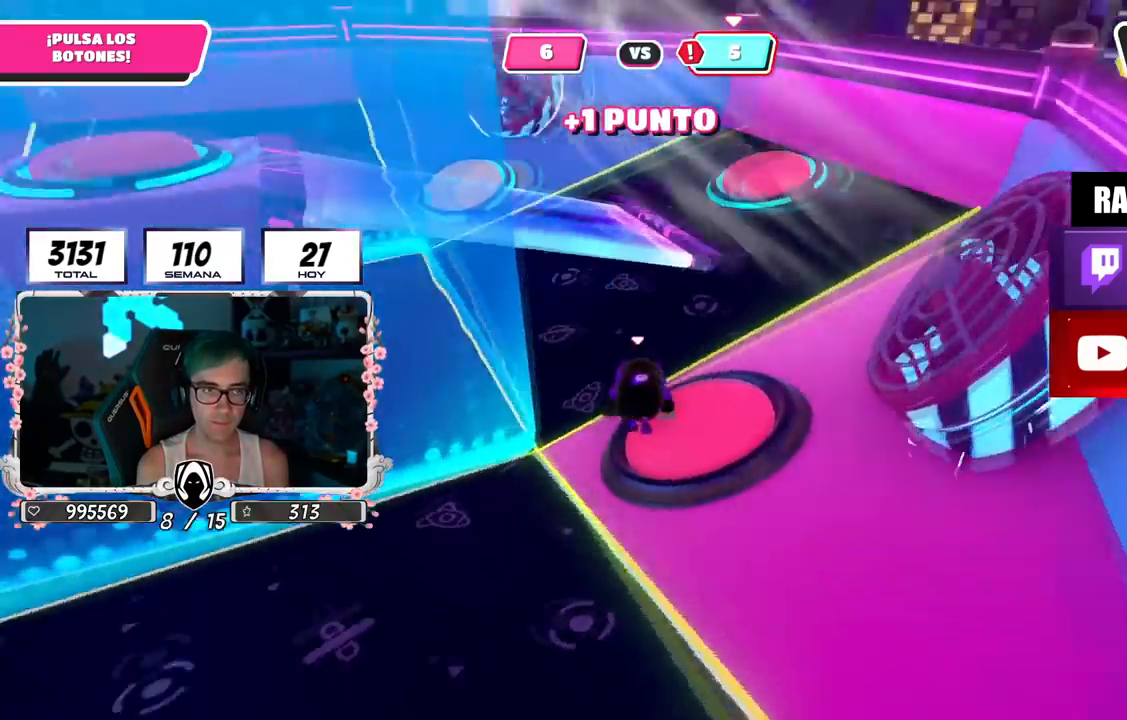
{"buttons": [], "left_stick": "up-right", "right_stick": "center", "events": [[183, "right_stick", "down-right"], [217, "left_stick", "up-right"], [400, "right_stick", "center"]]}
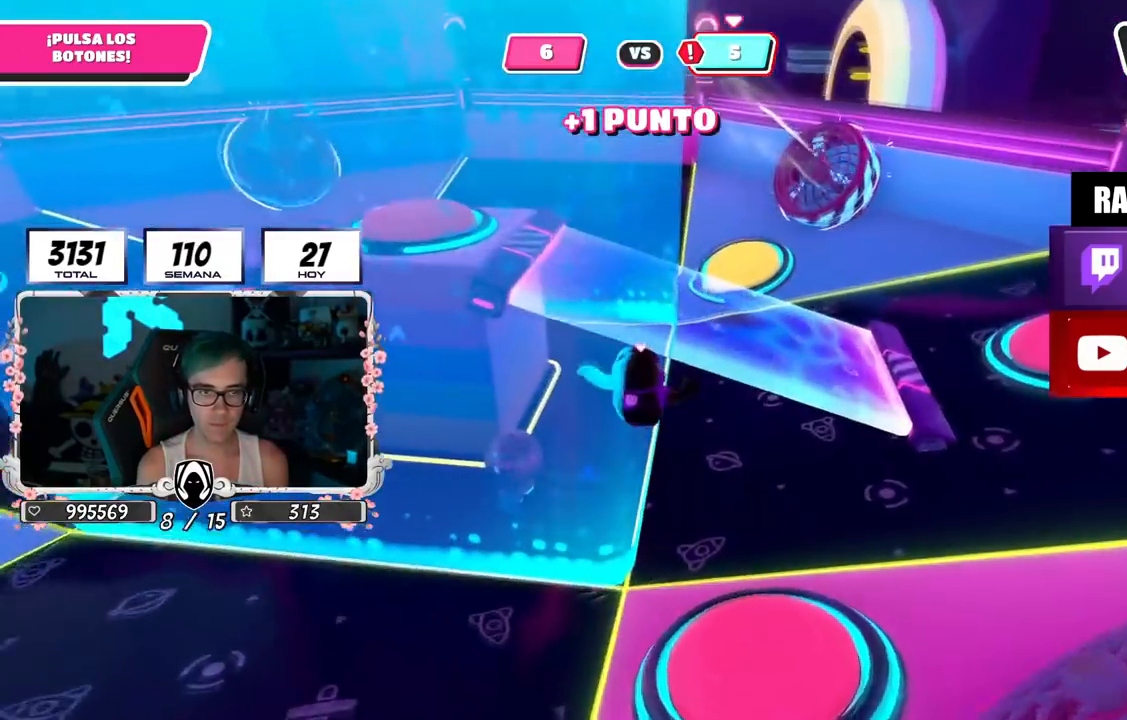
{"buttons": [], "left_stick": "up", "right_stick": "center", "events": [[67, "left_stick", "up"], [284, "right_stick", "down"], [401, "right_stick", "center"]]}
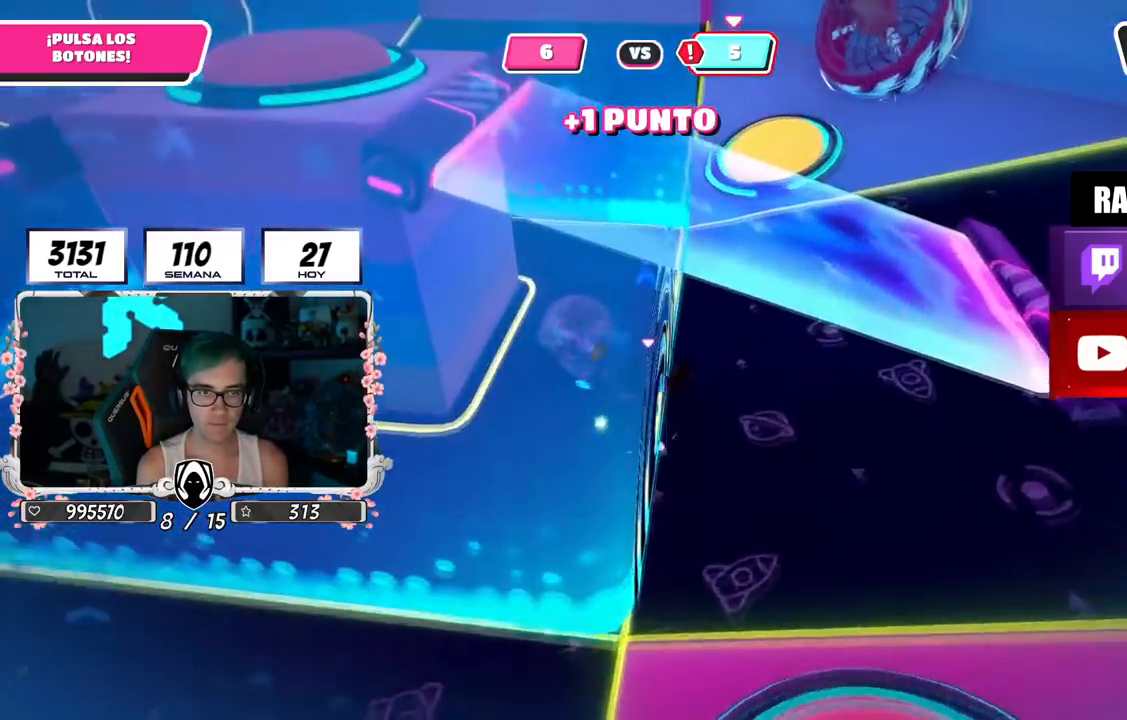
{"buttons": [], "left_stick": "right", "right_stick": "down", "events": [[150, "R2", "down"], [183, "right_stick", "up-left"], [283, "left_stick", "right"], [317, "R2", "up"], [317, "right_stick", "down"]]}
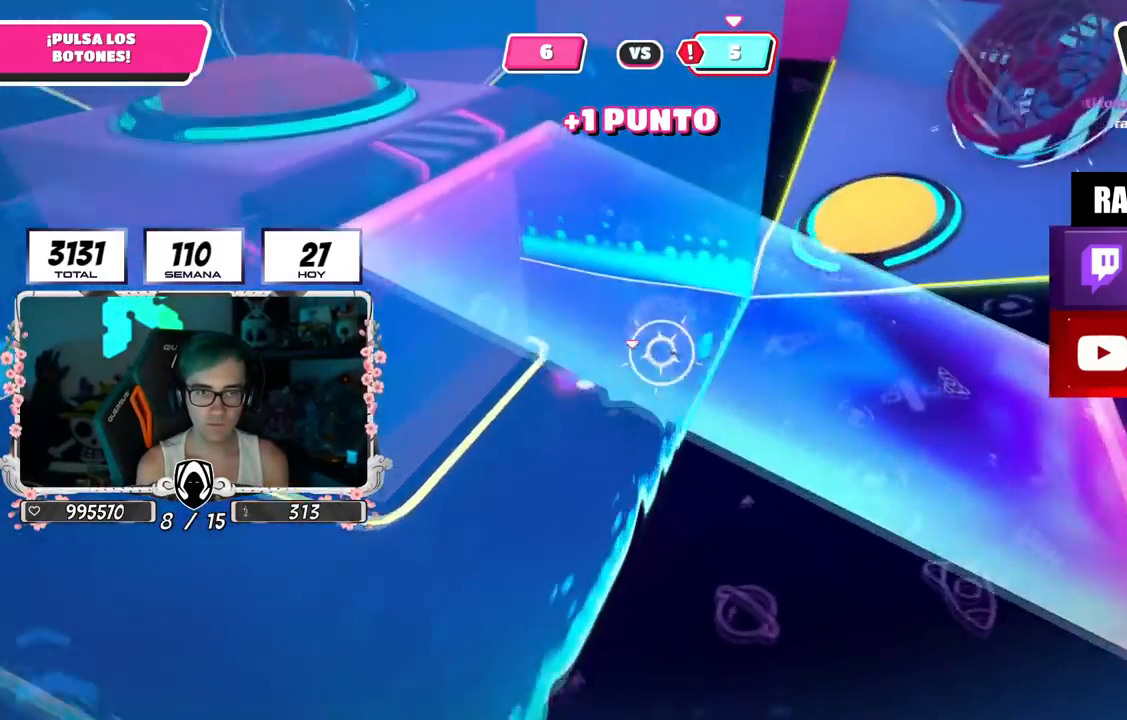
{"buttons": [], "left_stick": "up-right", "right_stick": "center", "events": [[167, "left_stick", "up-right"], [317, "right_stick", "up-left"], [451, "right_stick", "center"]]}